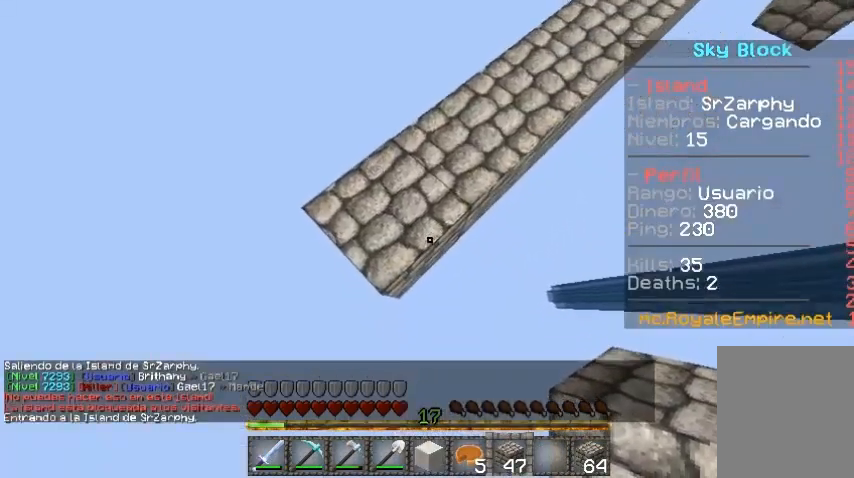
Gameplay with keyboard and mouse; each line is a JSON object with the keys and mouse buttons held at the frame after it. "events" lists presses ("down") and releases ("up") of "a", "d", "s", "w", "mouse_left" and "mouse_right" between this image and that frame as [ms after this image, input, new state], when the widget could be followed in between. "mouse_left", "mouse_right" = the "left", "right" buttons of the "mouse" list. No other keys are recorded. Fast repeated clicks can show as one long hold. Mouse movement is not recorded.
{"keys": ["d", "s"], "mouse": ["right"], "events": []}
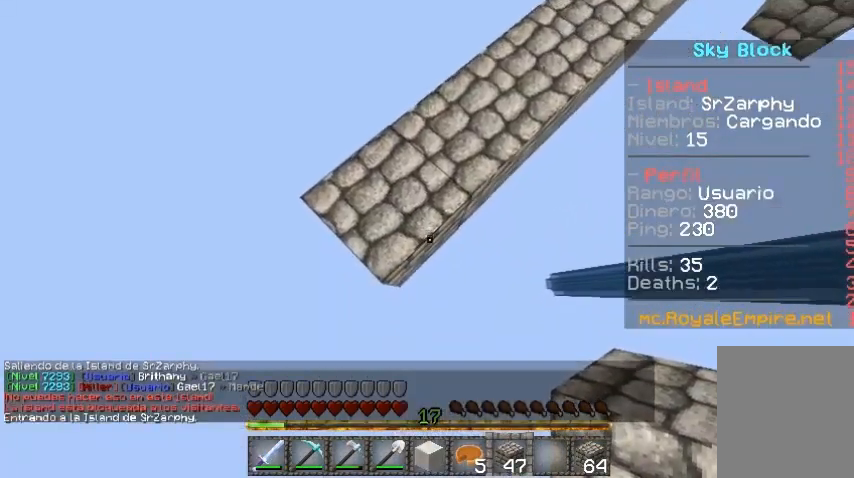
{"keys": ["d", "s"], "mouse": ["right"], "events": []}
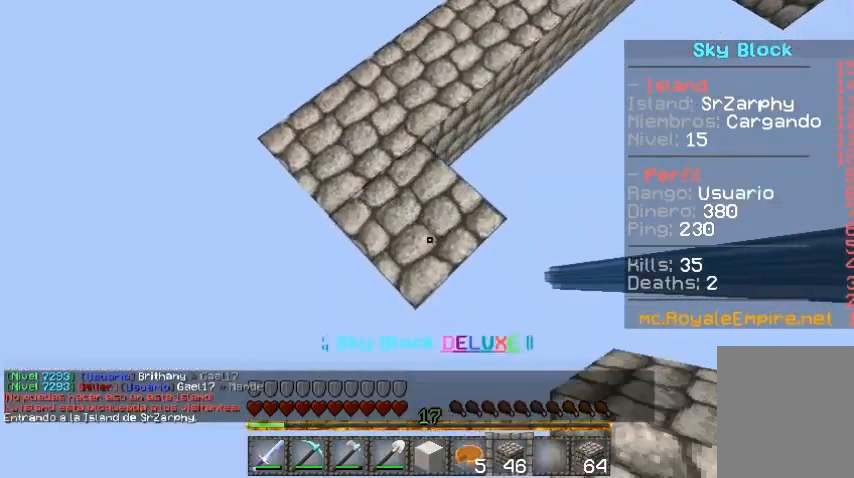
{"keys": ["d", "s"], "mouse": ["right"], "events": []}
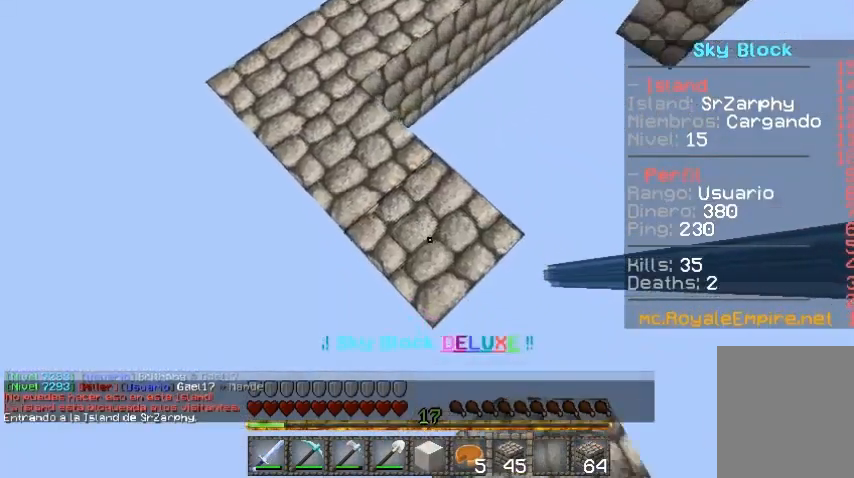
{"keys": ["d", "s"], "mouse": ["right"], "events": []}
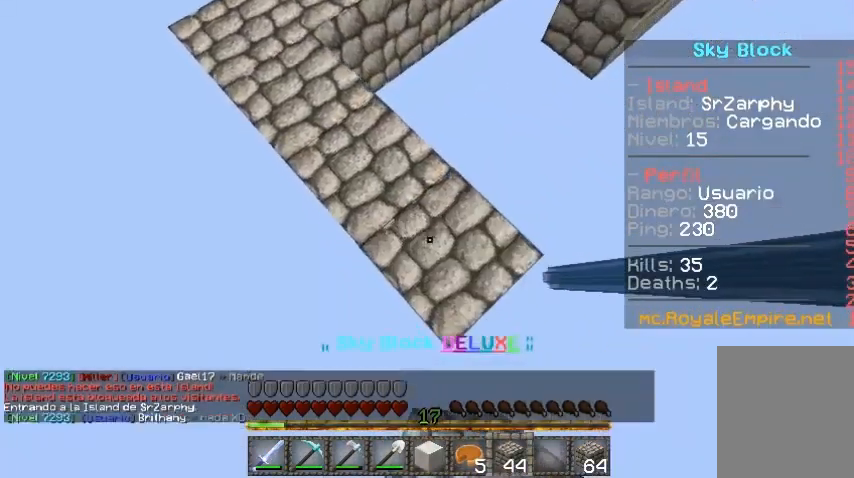
{"keys": ["d", "s"], "mouse": ["right"], "events": []}
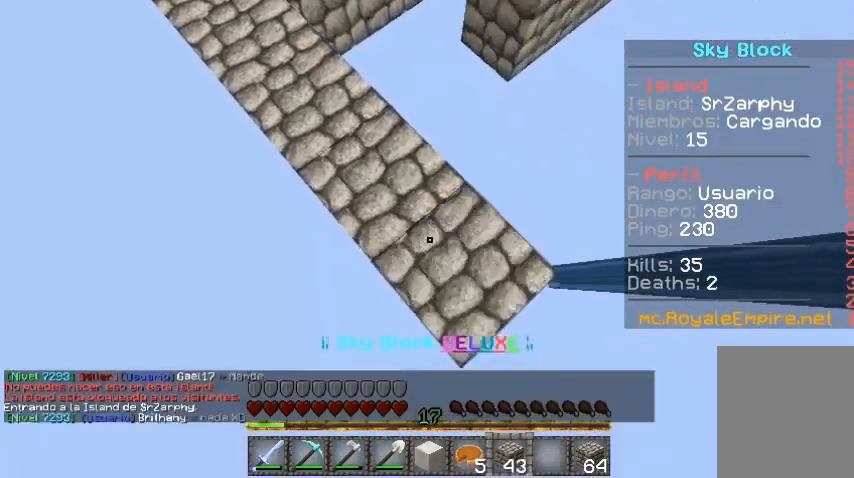
{"keys": ["d", "s"], "mouse": ["right"], "events": []}
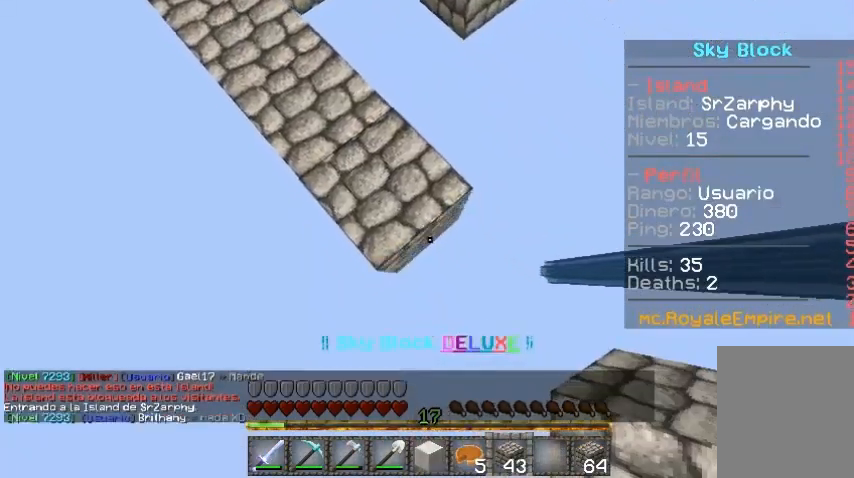
{"keys": ["d", "s"], "mouse": ["right"], "events": []}
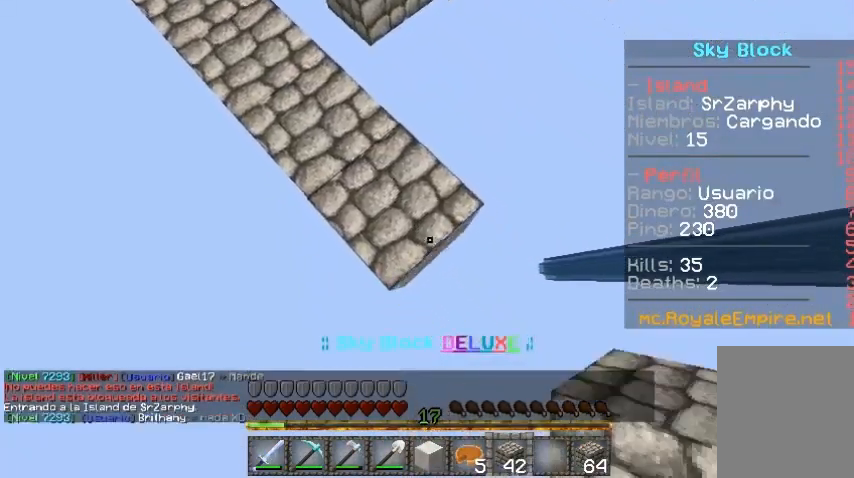
{"keys": ["d", "s"], "mouse": ["right"], "events": []}
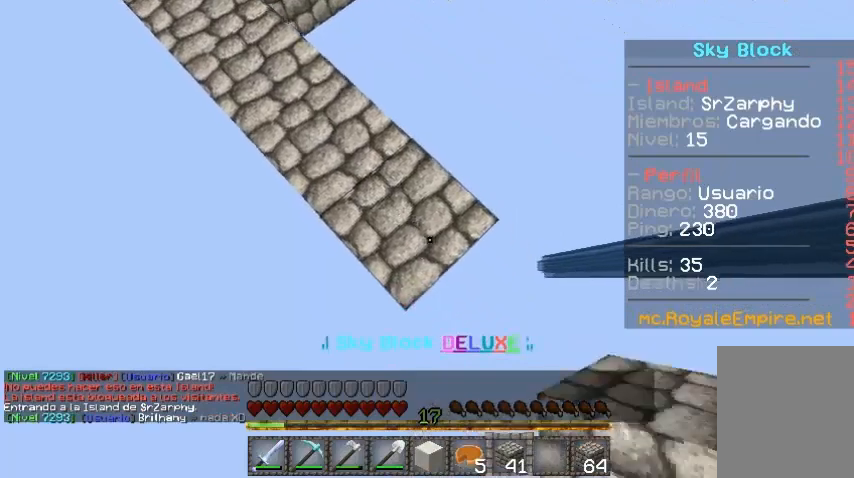
{"keys": ["s"], "mouse": [], "events": [[433, "mouse_right", "up"], [500, "d", "up"]]}
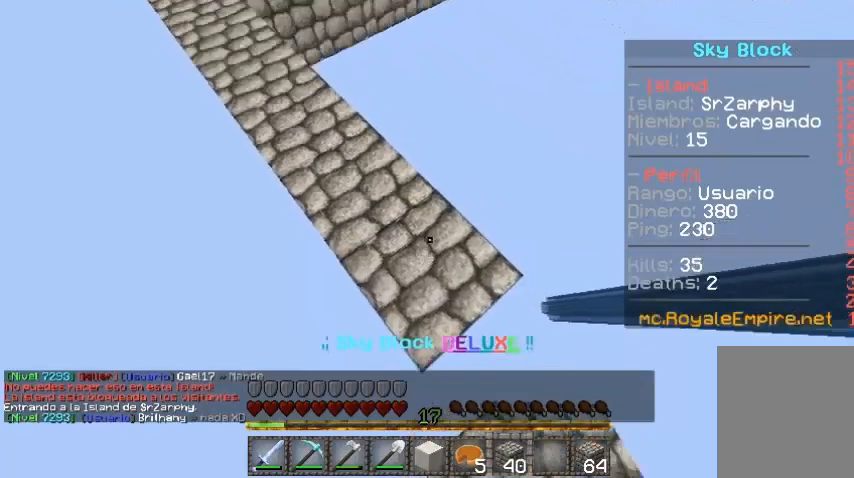
{"keys": [], "mouse": [], "events": [[33, "s", "up"]]}
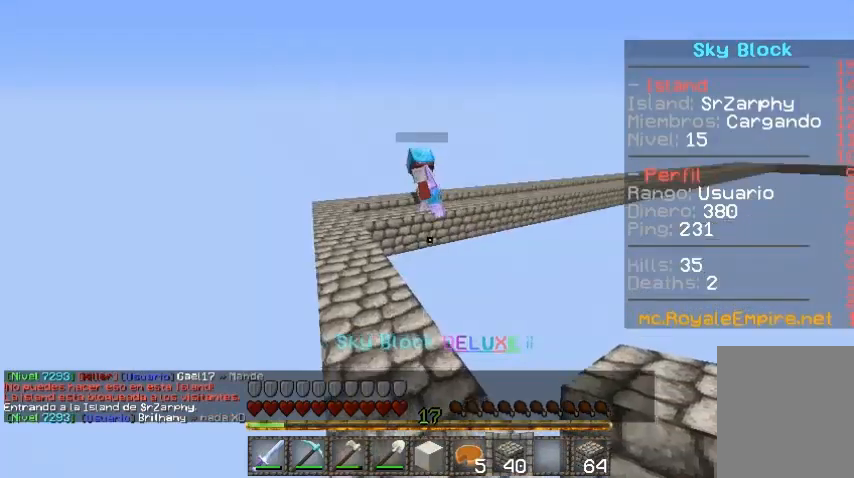
{"keys": ["d", "s"], "mouse": ["right"], "events": [[167, "d", "down"], [167, "s", "down"], [500, "mouse_right", "down"]]}
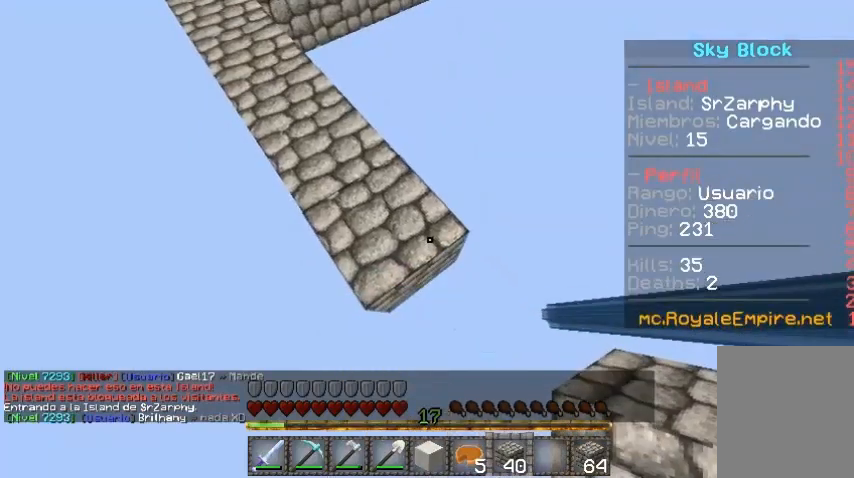
{"keys": ["d", "s"], "mouse": ["right"], "events": [[167, "d", "up"], [300, "d", "down"]]}
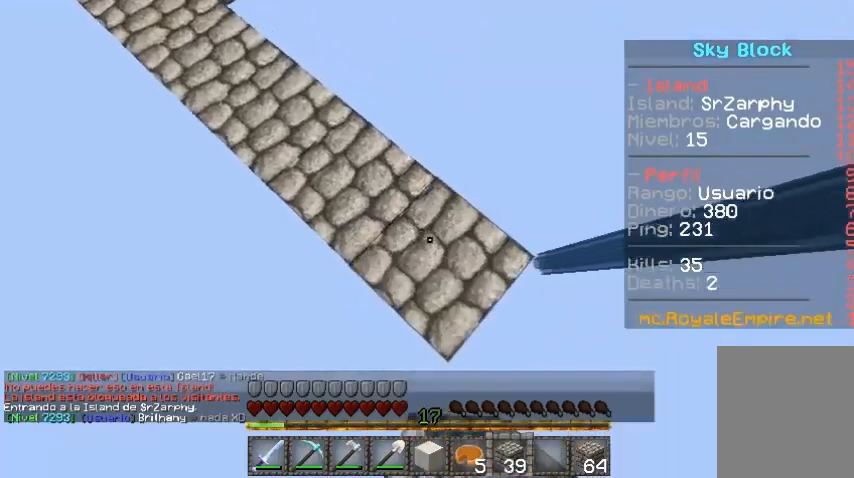
{"keys": ["d", "s"], "mouse": ["right"], "events": []}
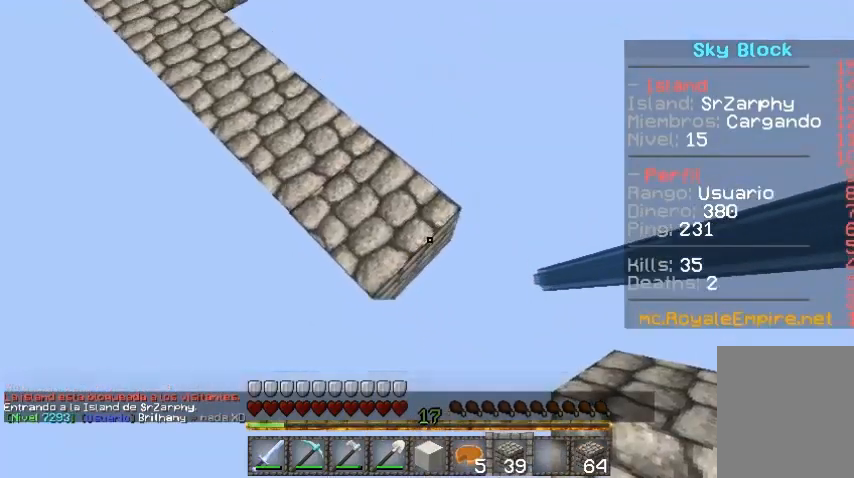
{"keys": ["d", "s"], "mouse": ["right"], "events": []}
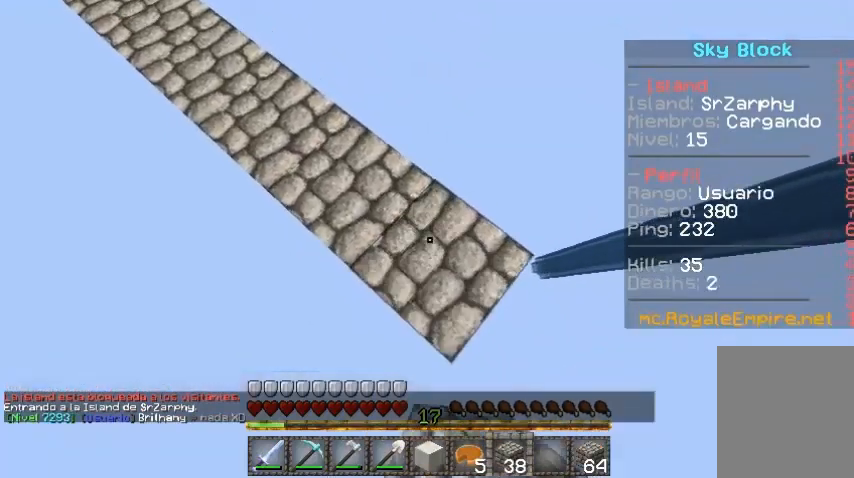
{"keys": ["d", "s"], "mouse": ["right"], "events": []}
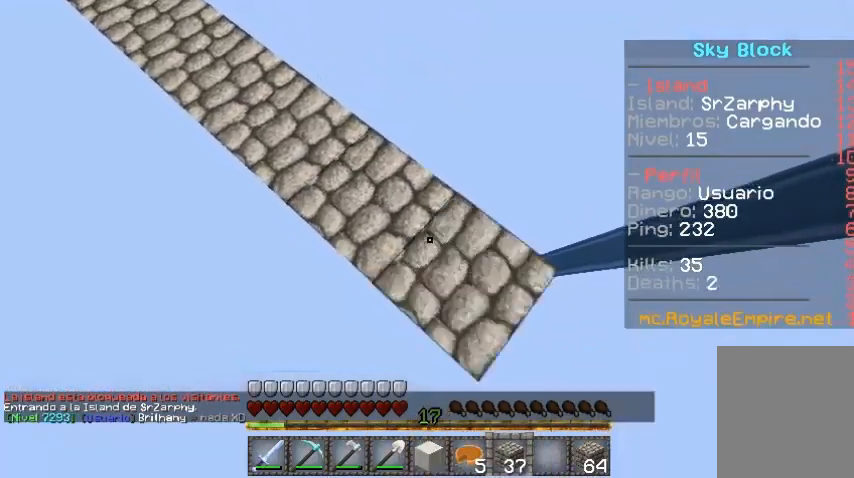
{"keys": ["d", "s"], "mouse": ["right"], "events": []}
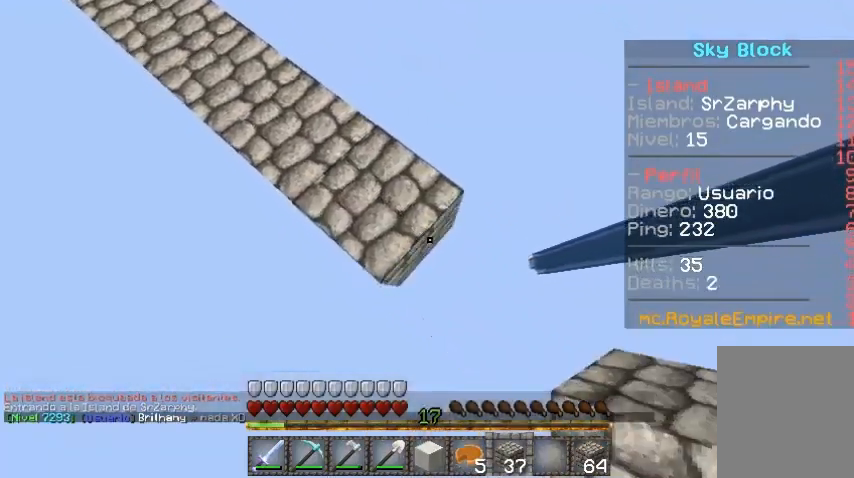
{"keys": ["d", "s"], "mouse": ["right"], "events": []}
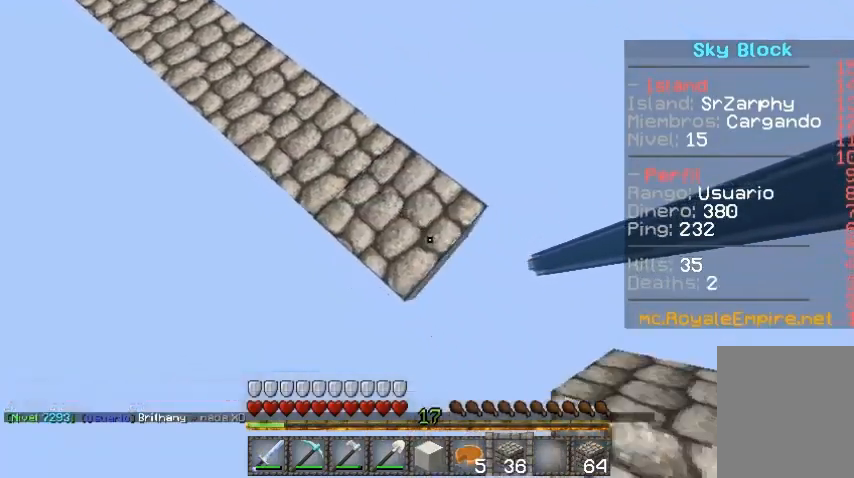
{"keys": ["d", "s"], "mouse": ["right"], "events": []}
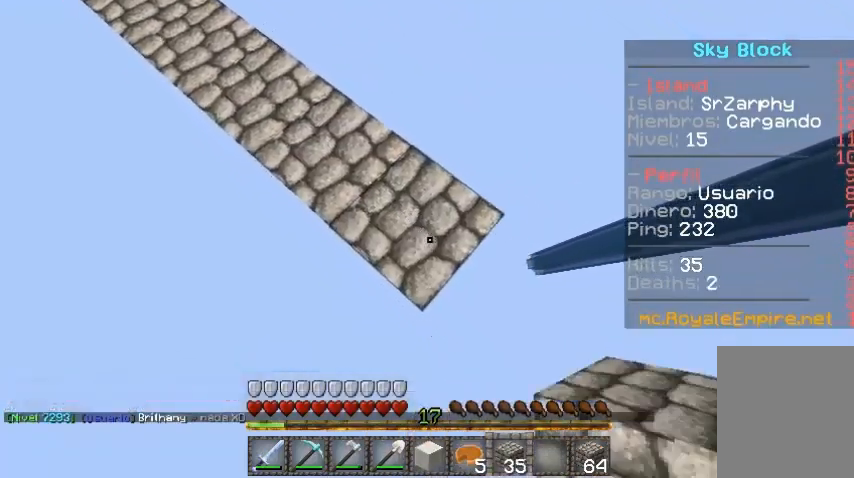
{"keys": ["d", "s"], "mouse": ["right"], "events": []}
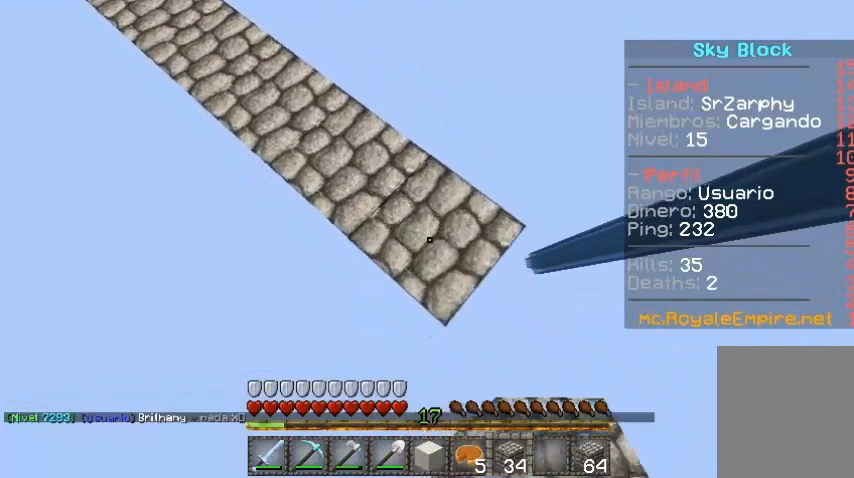
{"keys": ["d", "s"], "mouse": ["right"], "events": []}
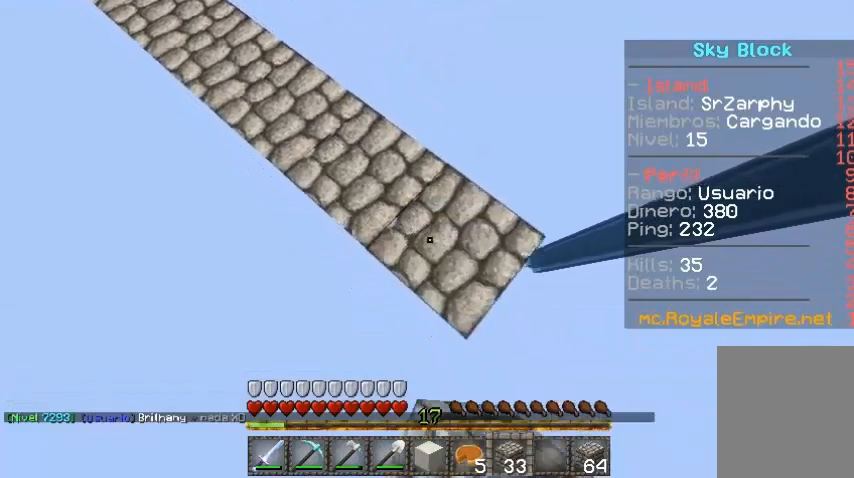
{"keys": ["d", "s"], "mouse": ["right"], "events": []}
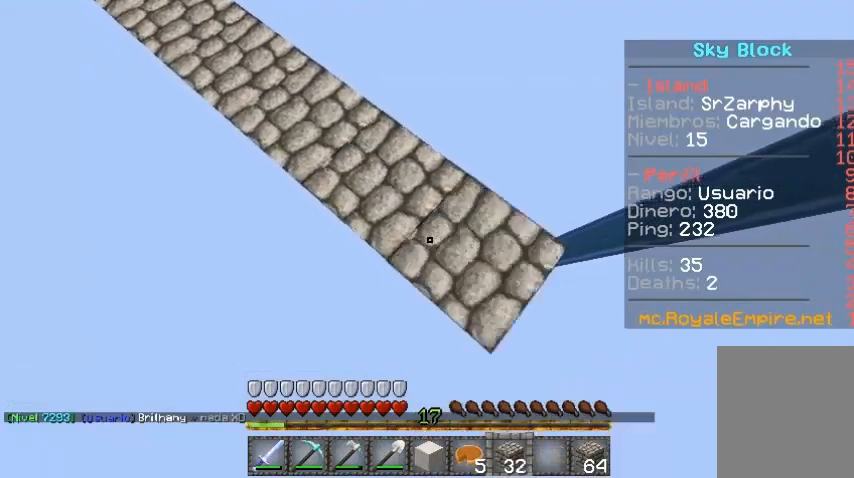
{"keys": ["d", "s"], "mouse": ["right"], "events": []}
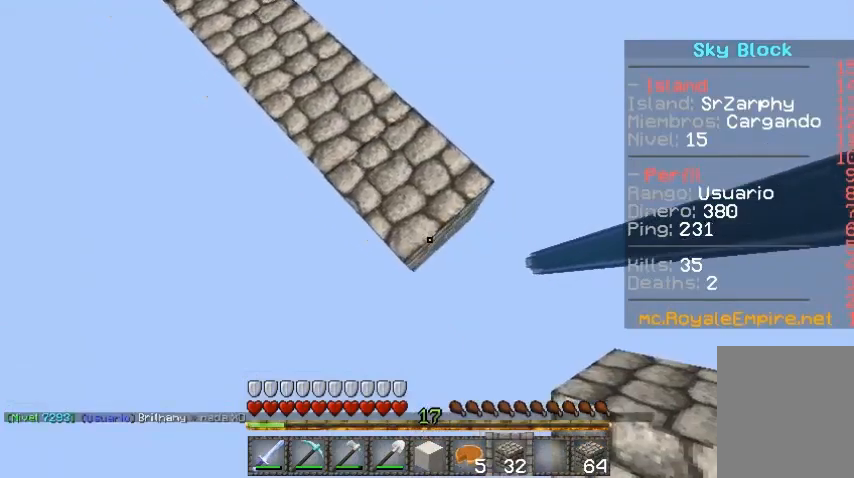
{"keys": ["d", "s"], "mouse": ["right"], "events": []}
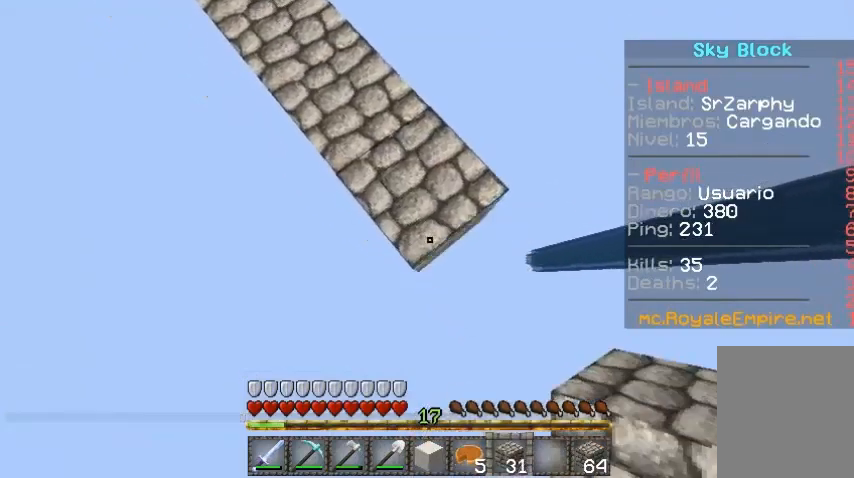
{"keys": ["d", "s"], "mouse": ["right"], "events": []}
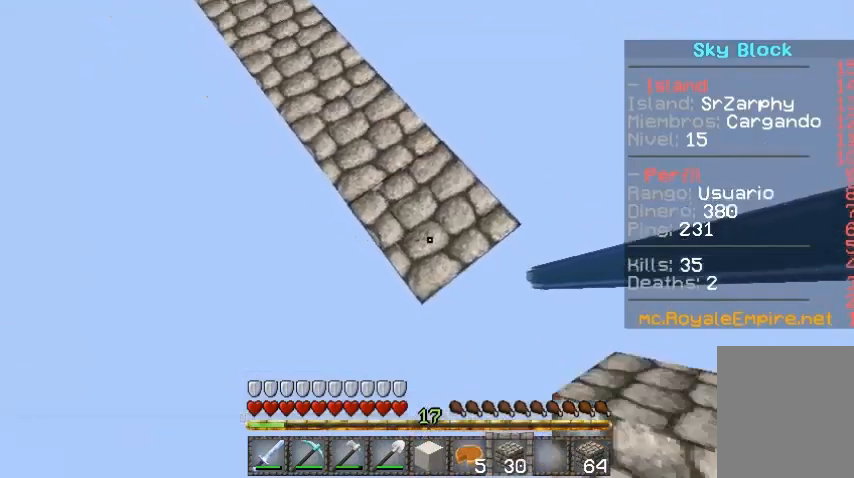
{"keys": ["d", "s"], "mouse": ["right"], "events": []}
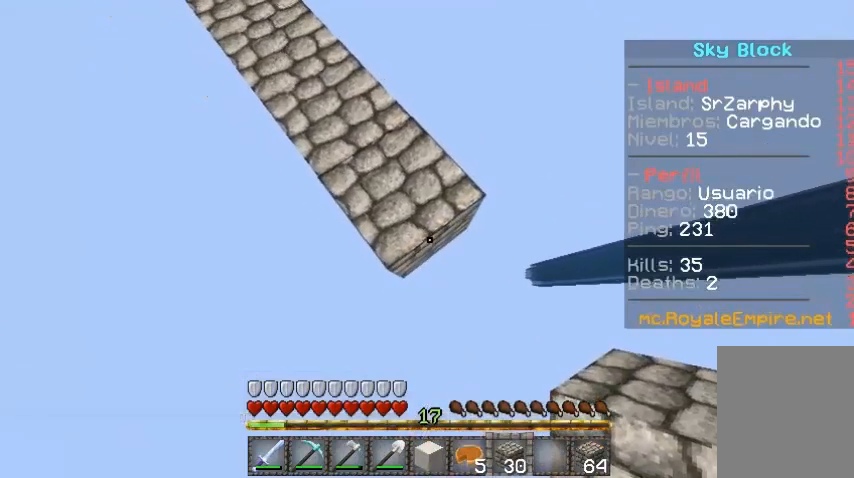
{"keys": ["d", "s"], "mouse": ["right"], "events": []}
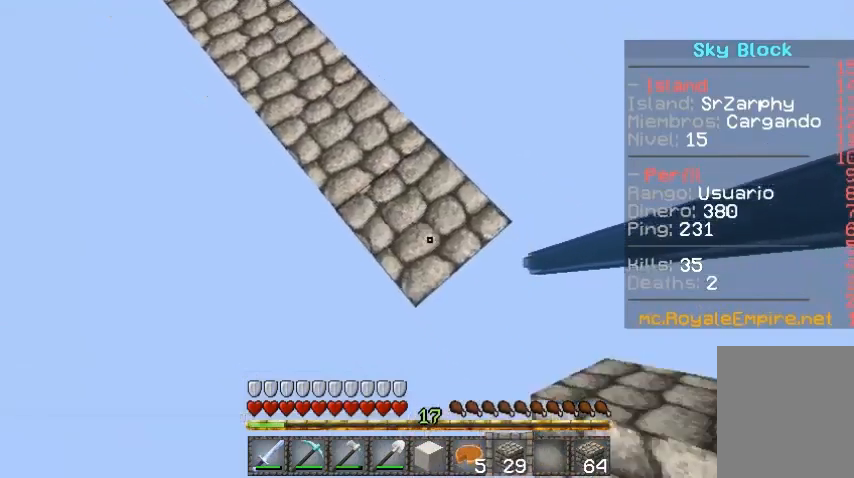
{"keys": ["d", "s"], "mouse": ["right"], "events": []}
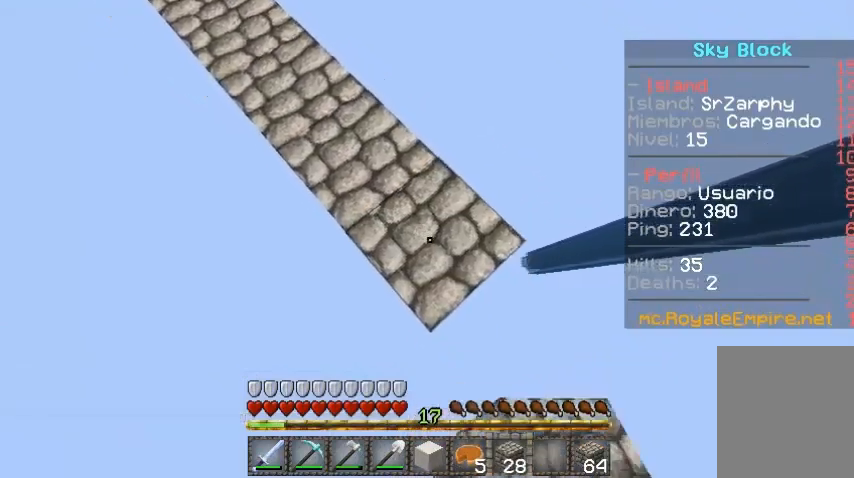
{"keys": ["d", "s"], "mouse": ["right"], "events": []}